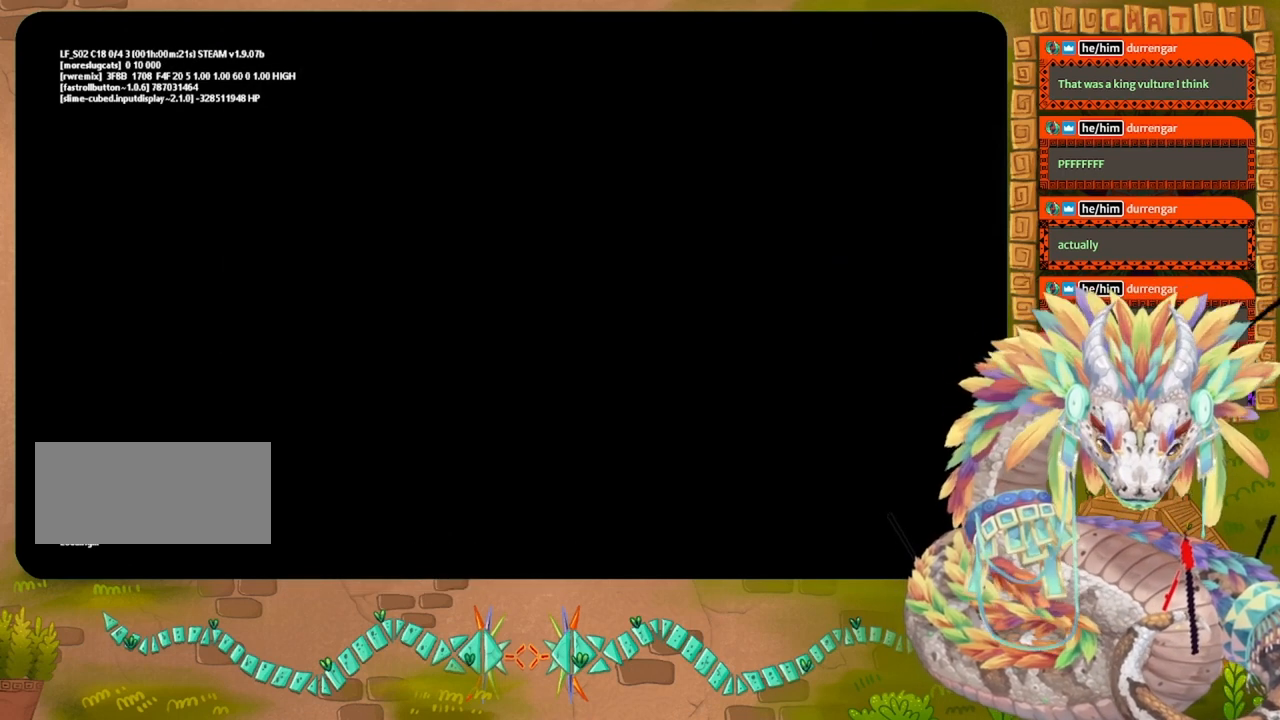
Gameplay with keyboard and mouse; each line is a JSON object with the keys held at the frame after it. "events" lists presses ("down") and releases ("up") of "down", "grab", "jump", "left", "right", "spin", "throw" and "up" between this image and that frame as [ms after this image, input, new state], when the widget could be followed in between. No other keys are recorded. Mouse buttons are not recorded. Key names are as the overlay labels them; some are game actions (e.g. jump) rather than physical keys. Not read: mouse_move.
{"keys": [], "events": []}
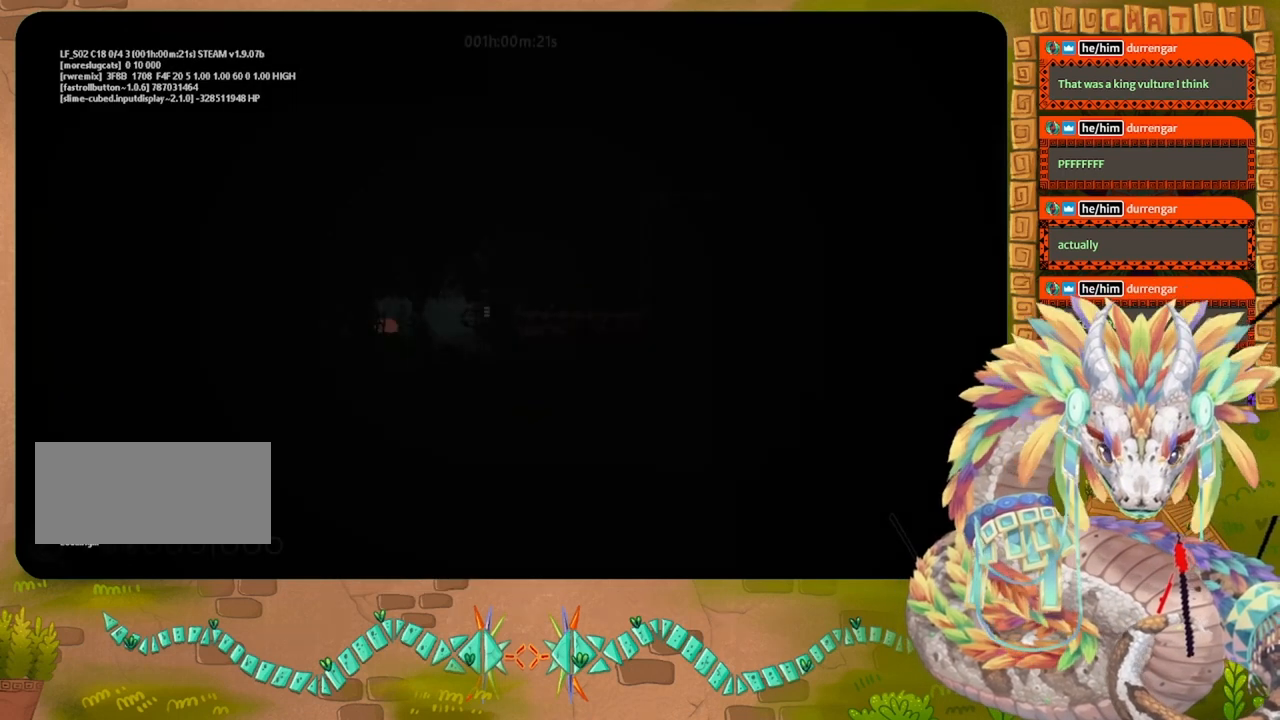
{"keys": [], "events": []}
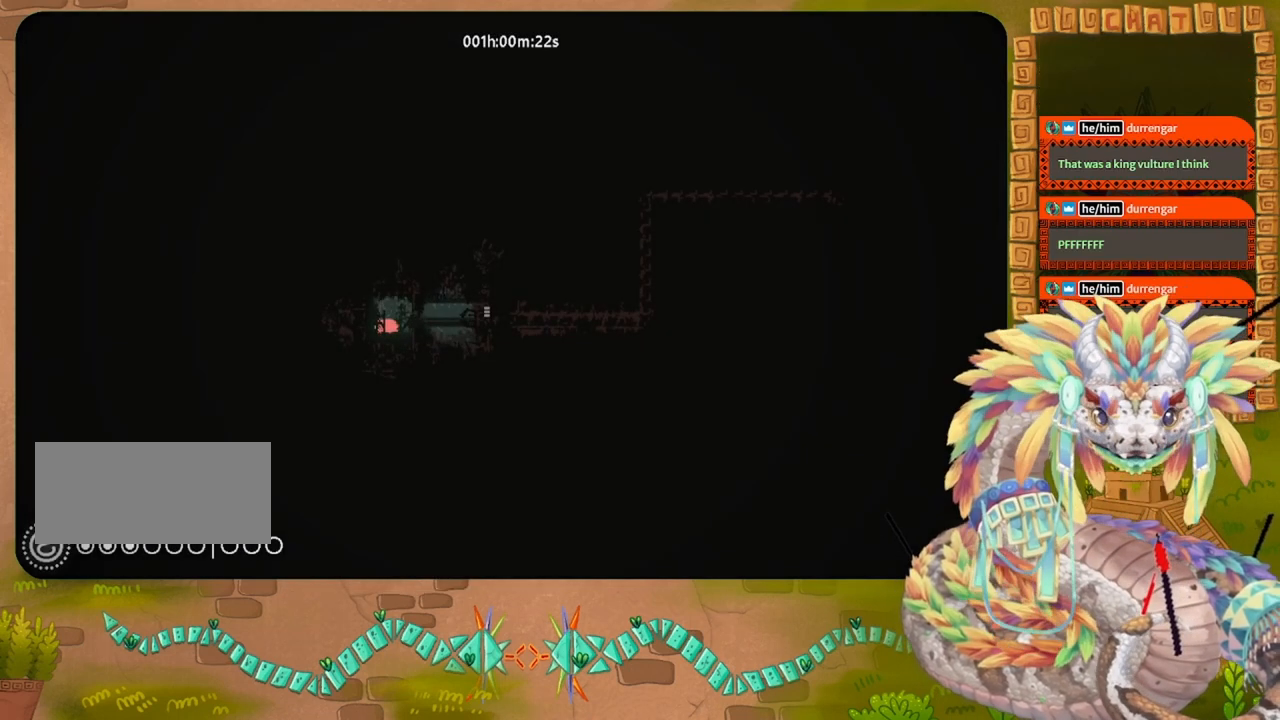
{"keys": [], "events": []}
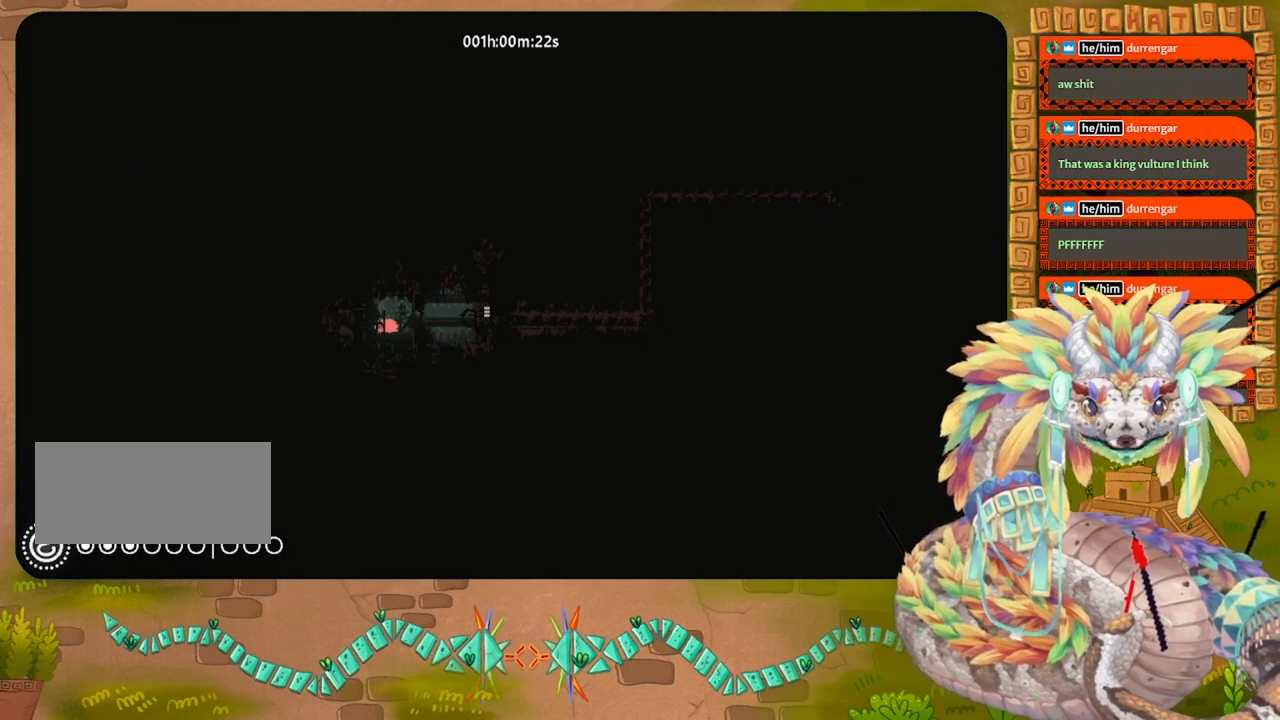
{"keys": [], "events": []}
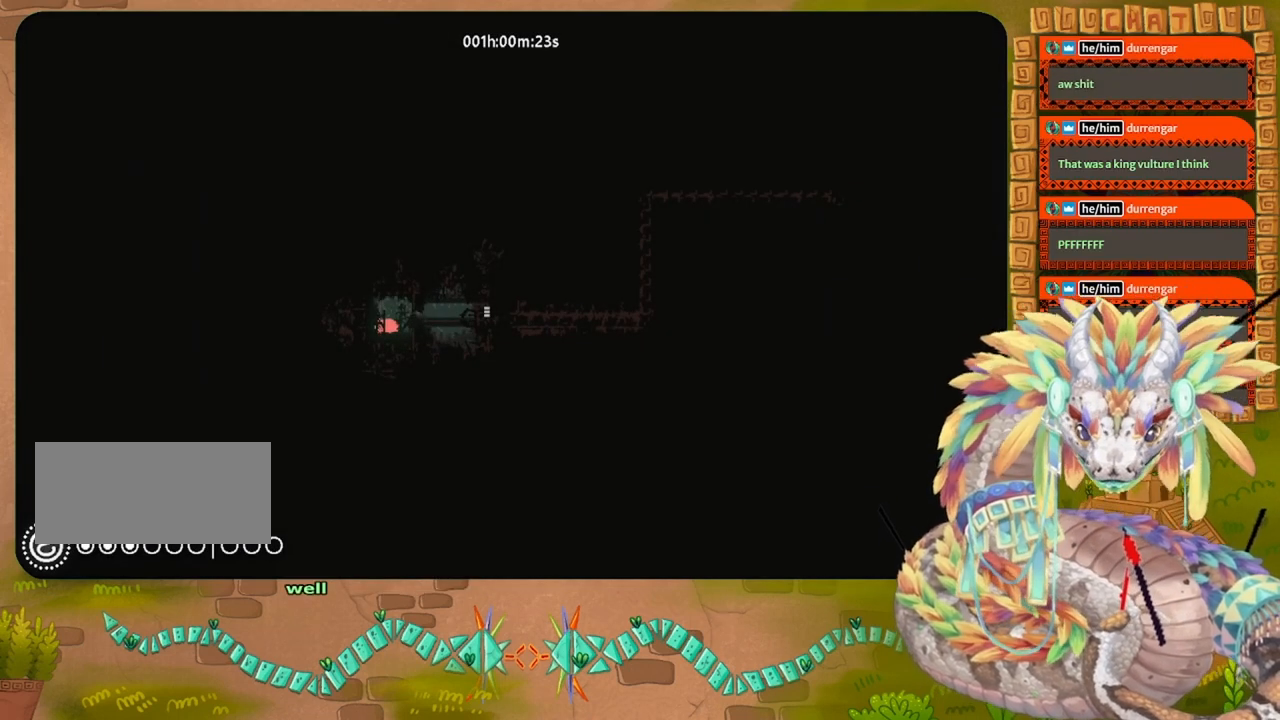
{"keys": [], "events": []}
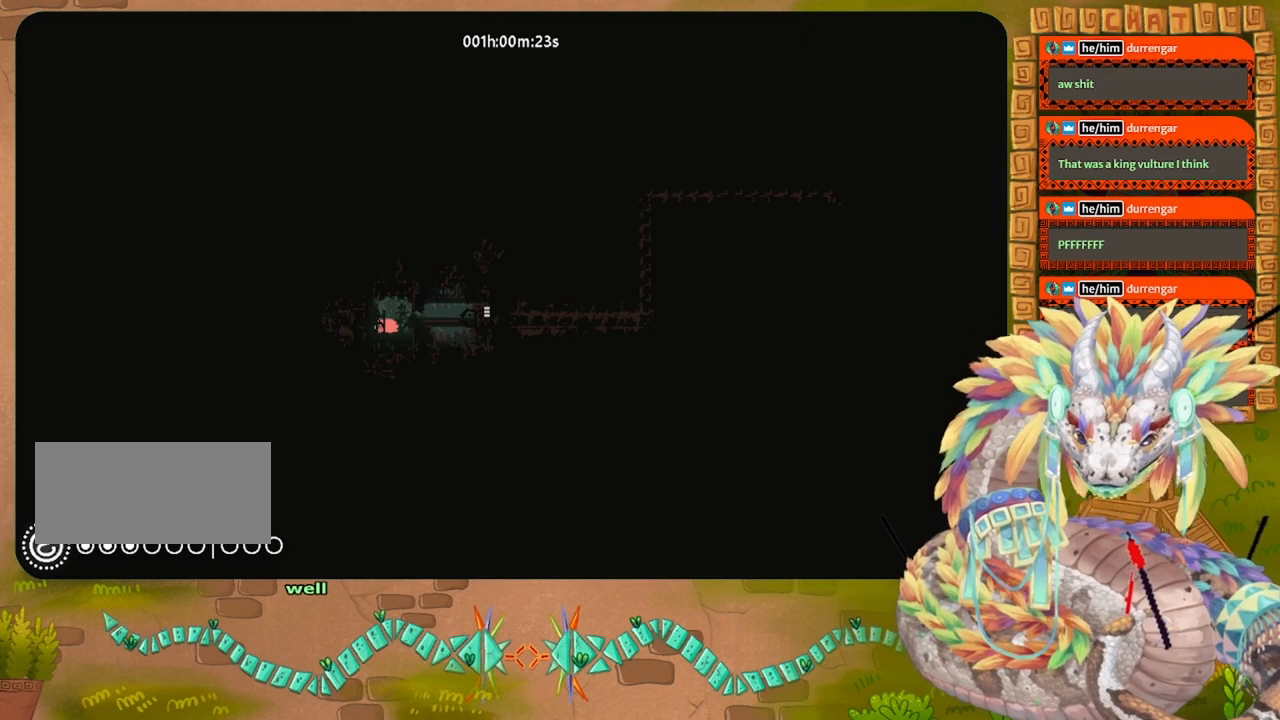
{"keys": [], "events": []}
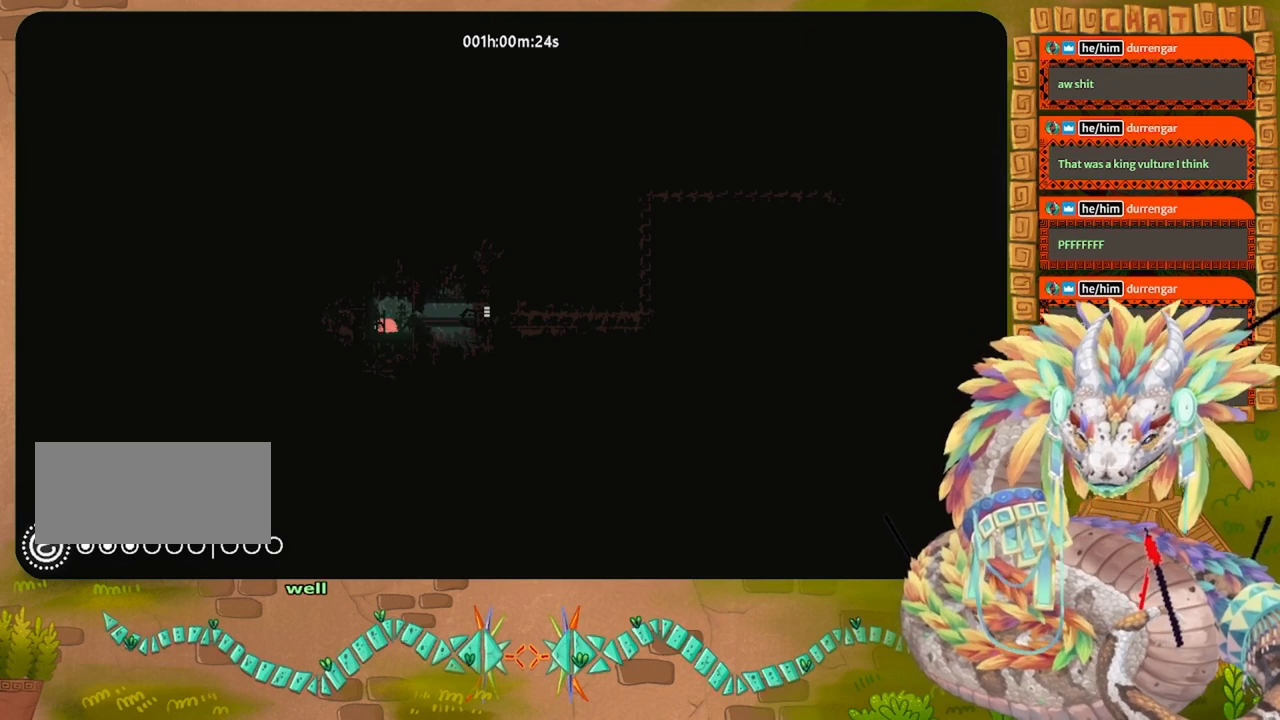
{"keys": [], "events": []}
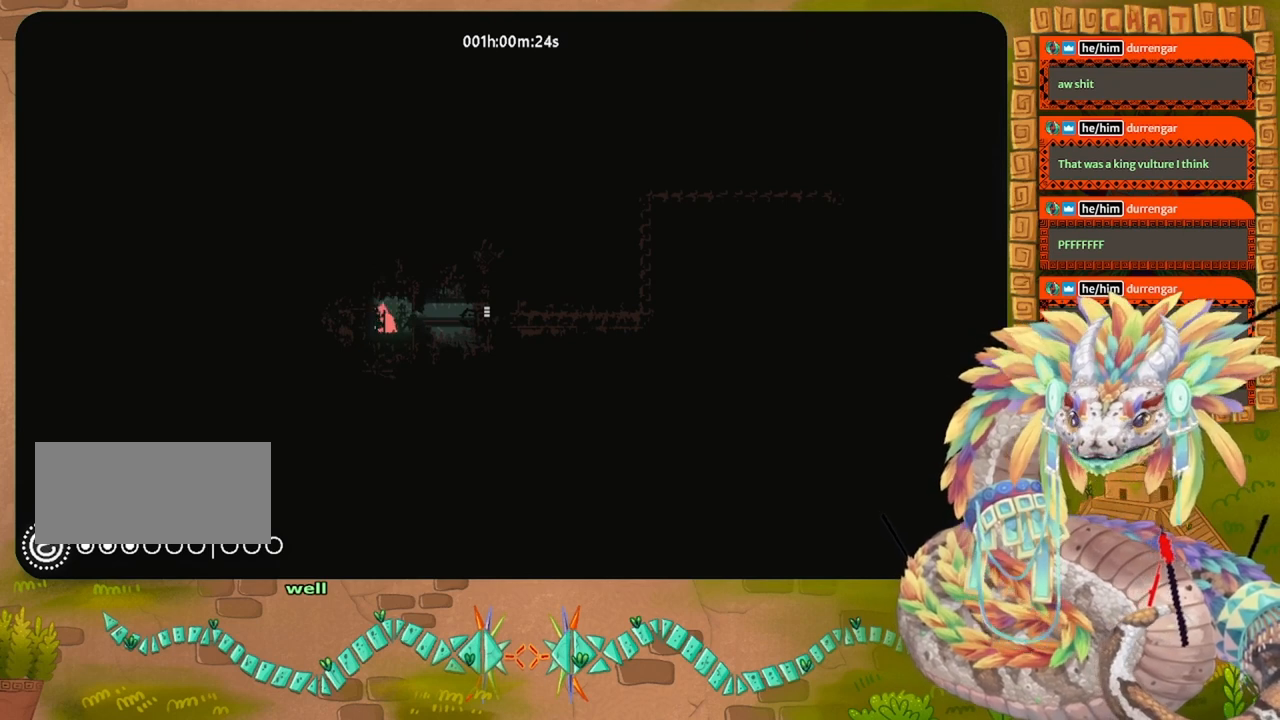
{"keys": [], "events": [[333, "grab", "down"], [433, "grab", "up"]]}
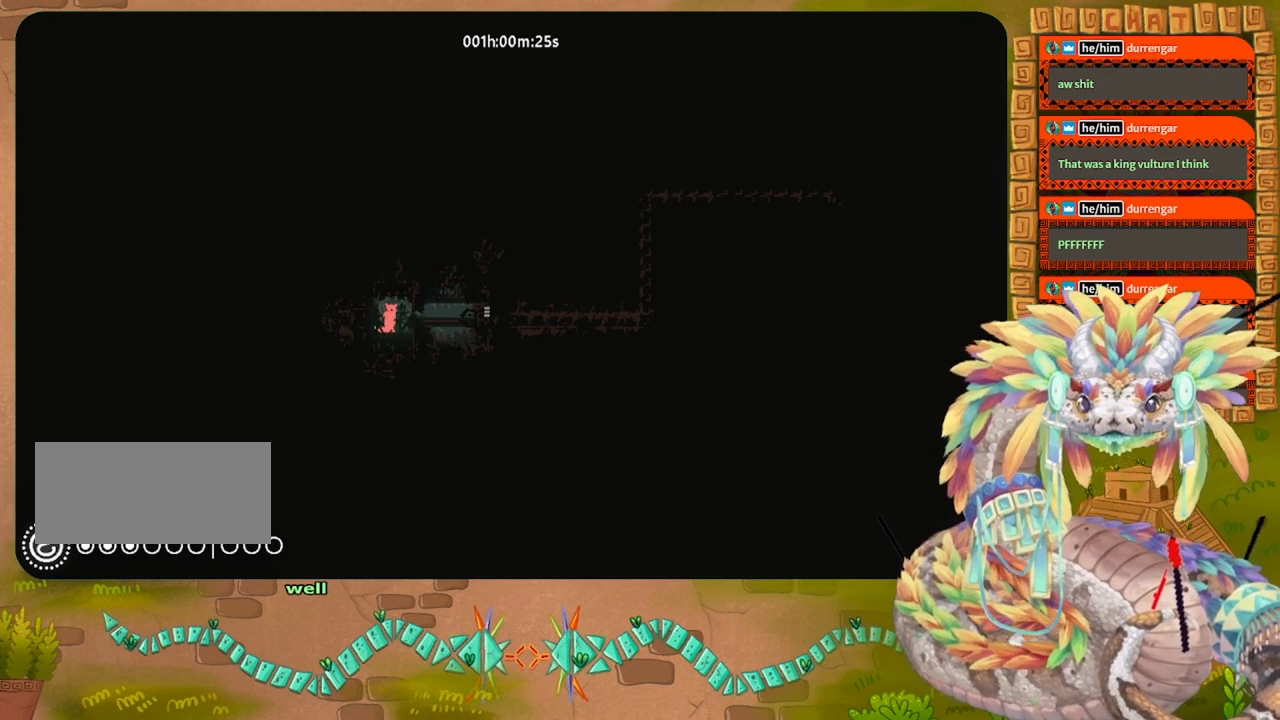
{"keys": ["right"], "events": [[133, "grab", "down"], [200, "grab", "up"], [433, "right", "down"]]}
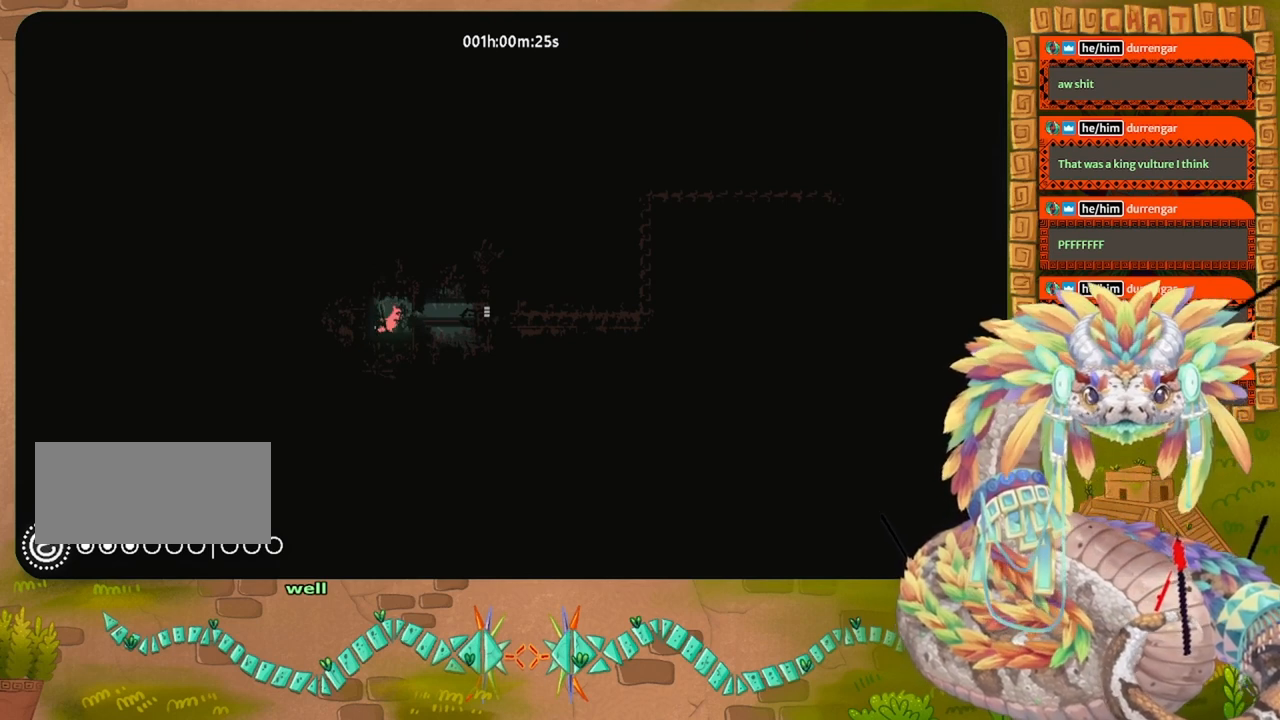
{"keys": ["right"], "events": []}
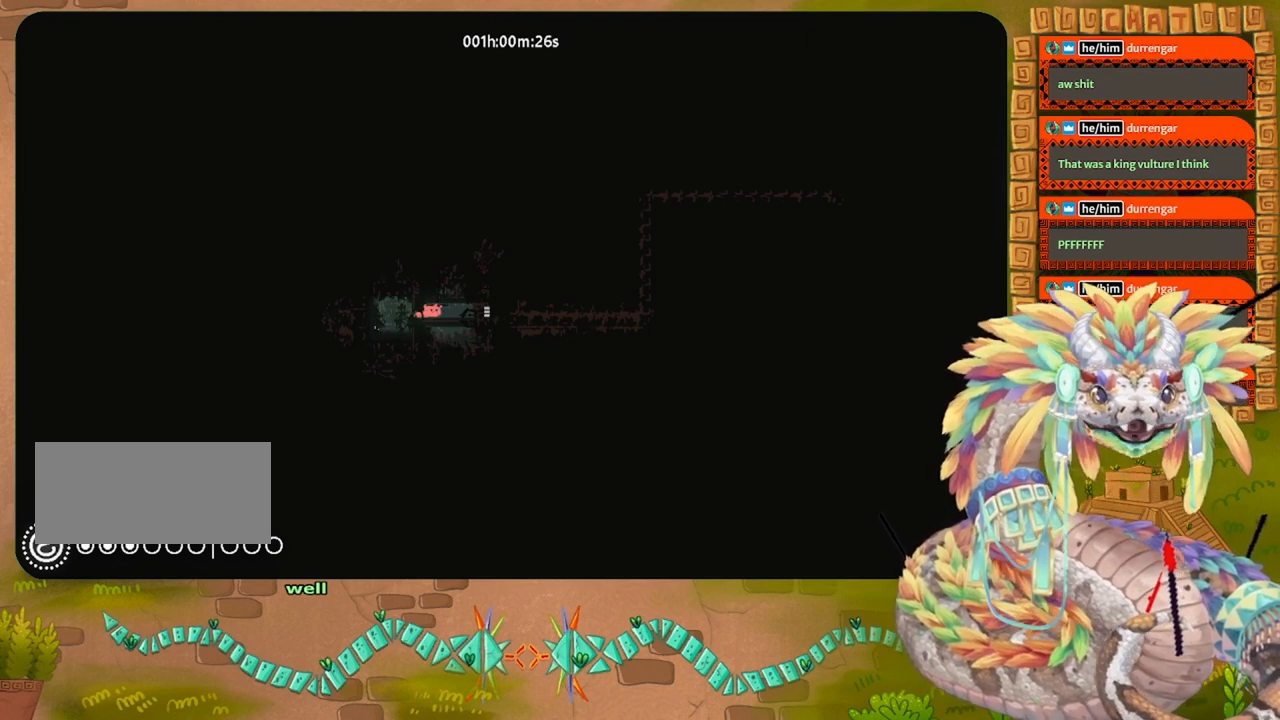
{"keys": ["right"], "events": []}
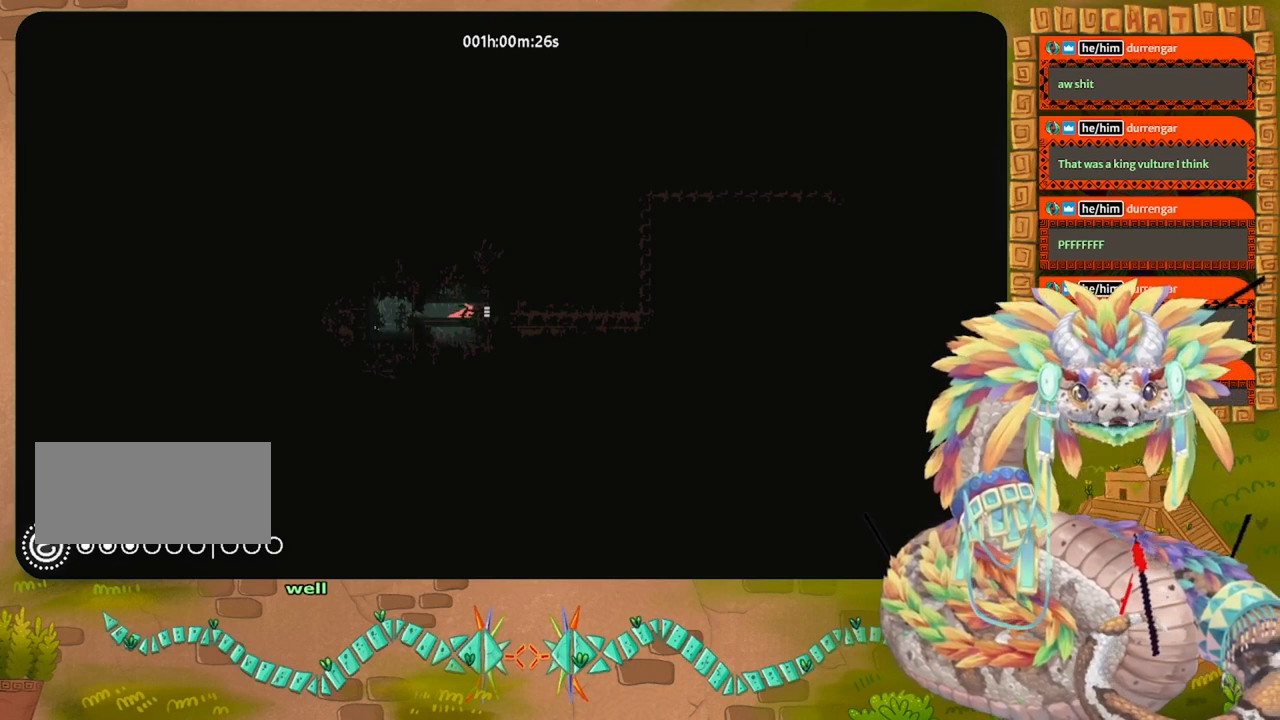
{"keys": ["right"], "events": []}
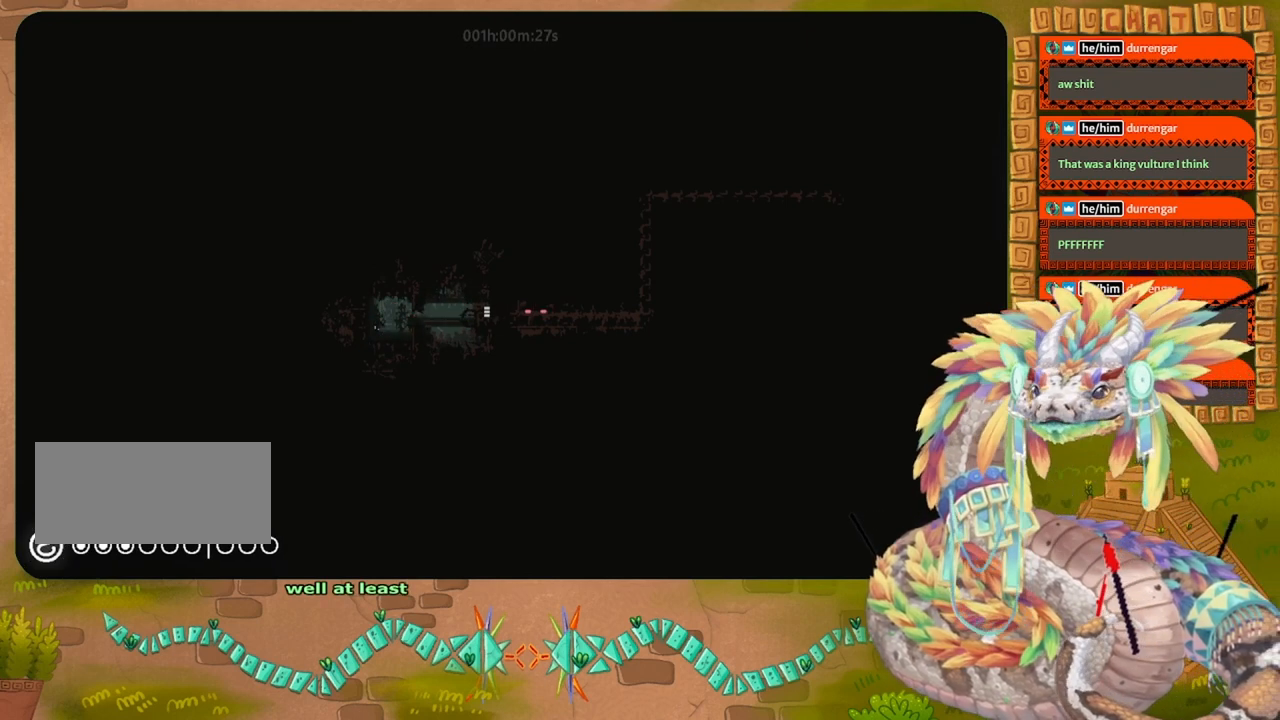
{"keys": ["right"], "events": []}
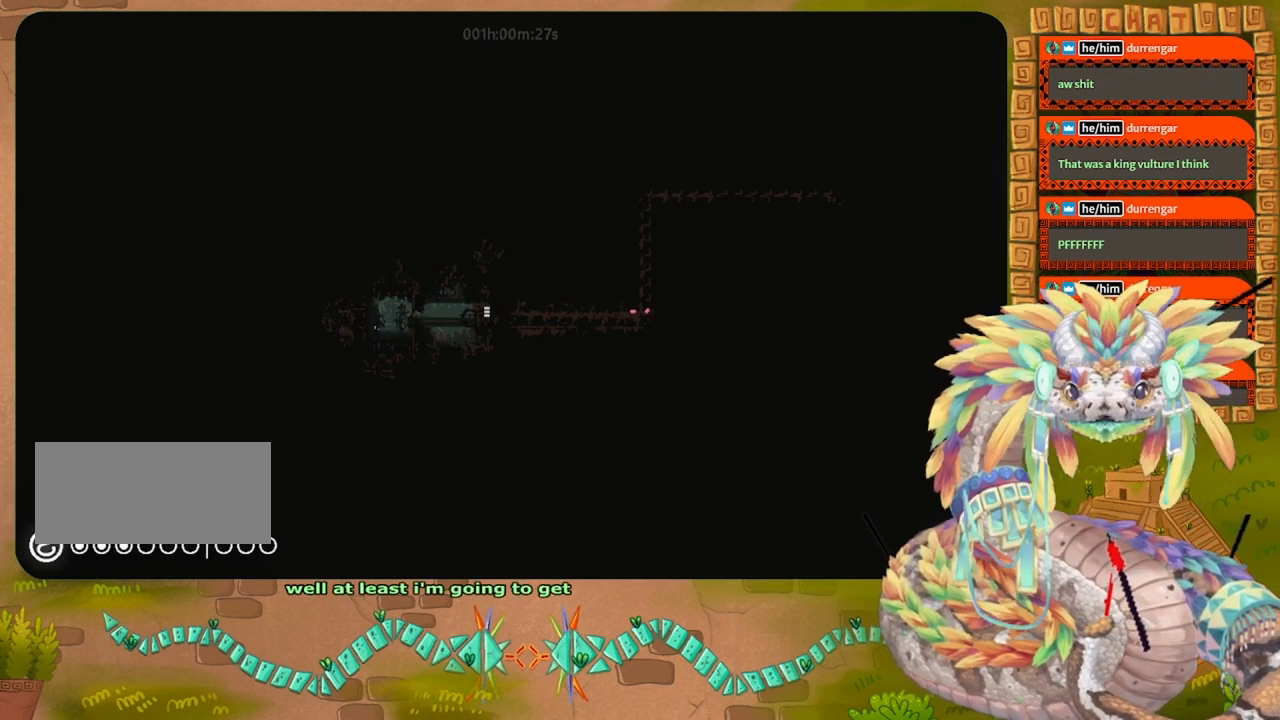
{"keys": ["right"], "events": []}
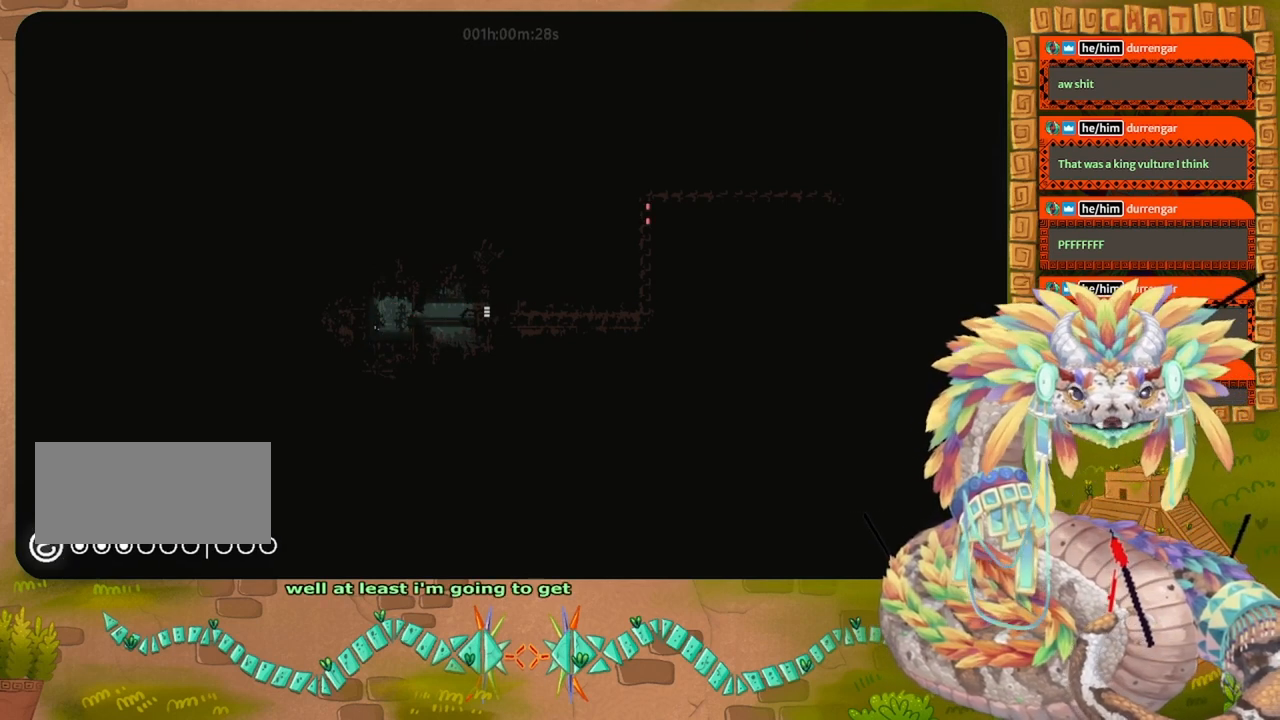
{"keys": ["right"], "events": []}
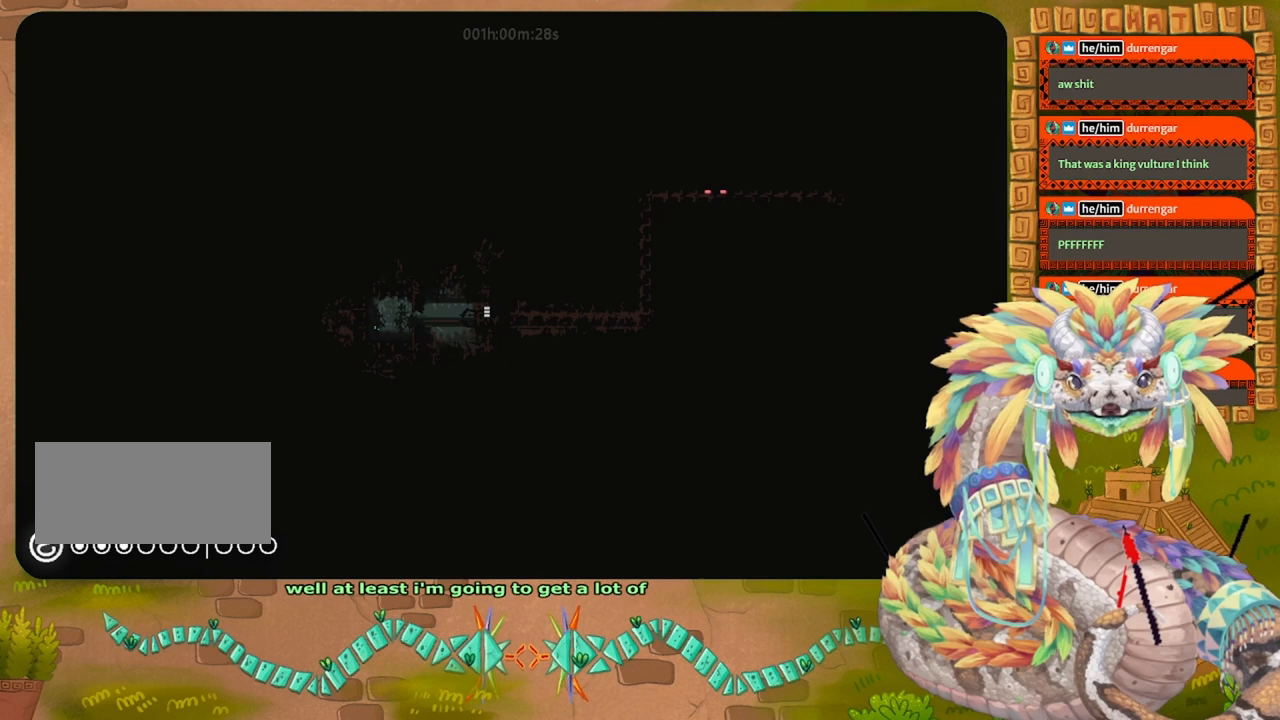
{"keys": ["right"], "events": []}
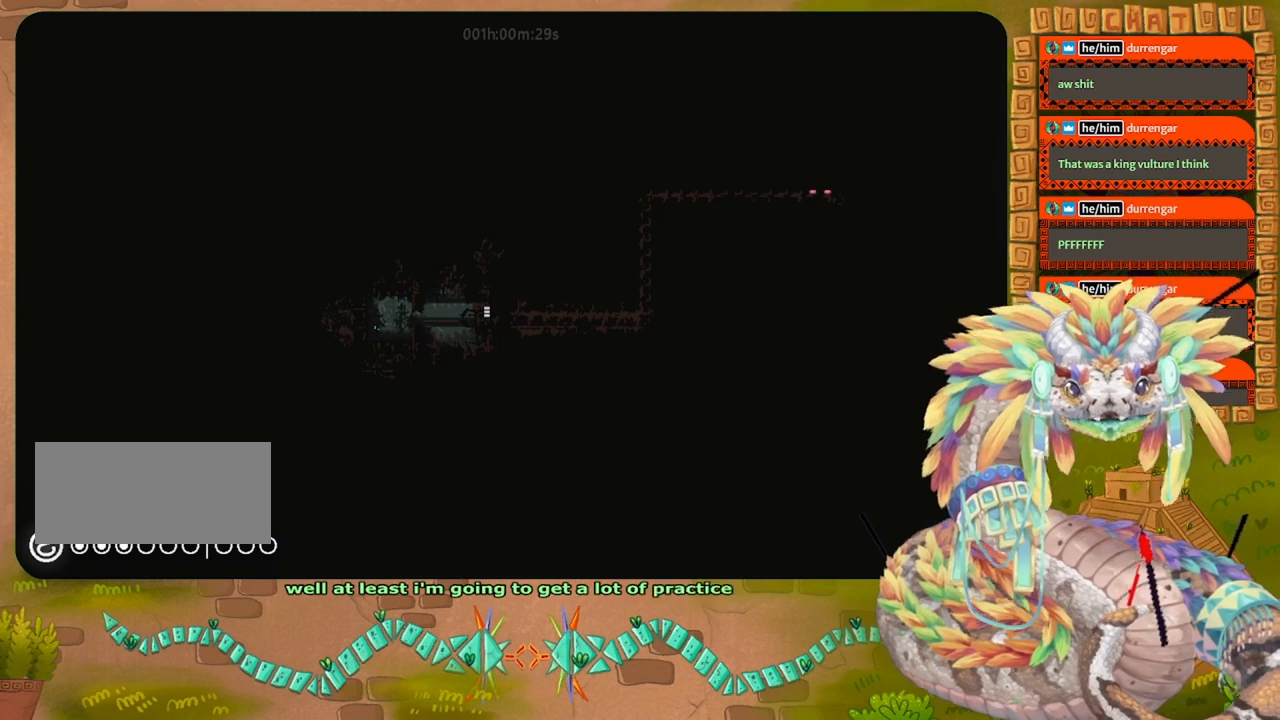
{"keys": ["right"], "events": []}
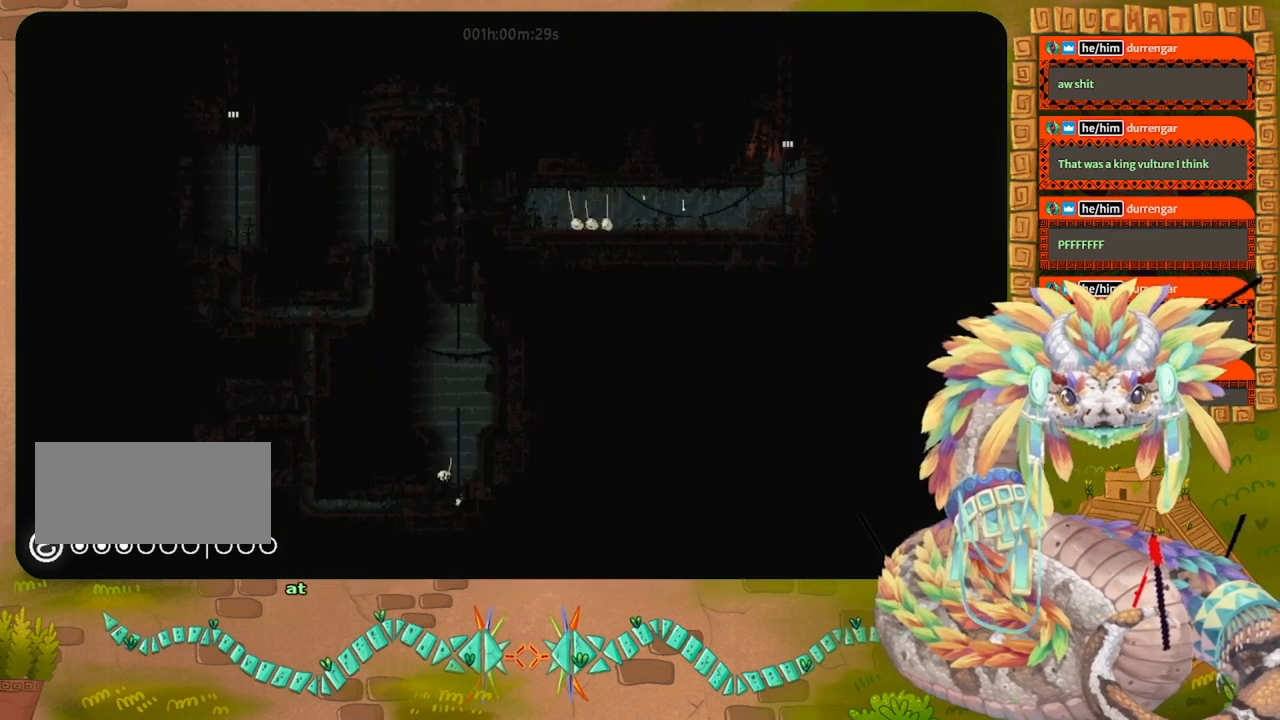
{"keys": ["up"], "events": [[233, "right", "up"], [233, "up", "down"]]}
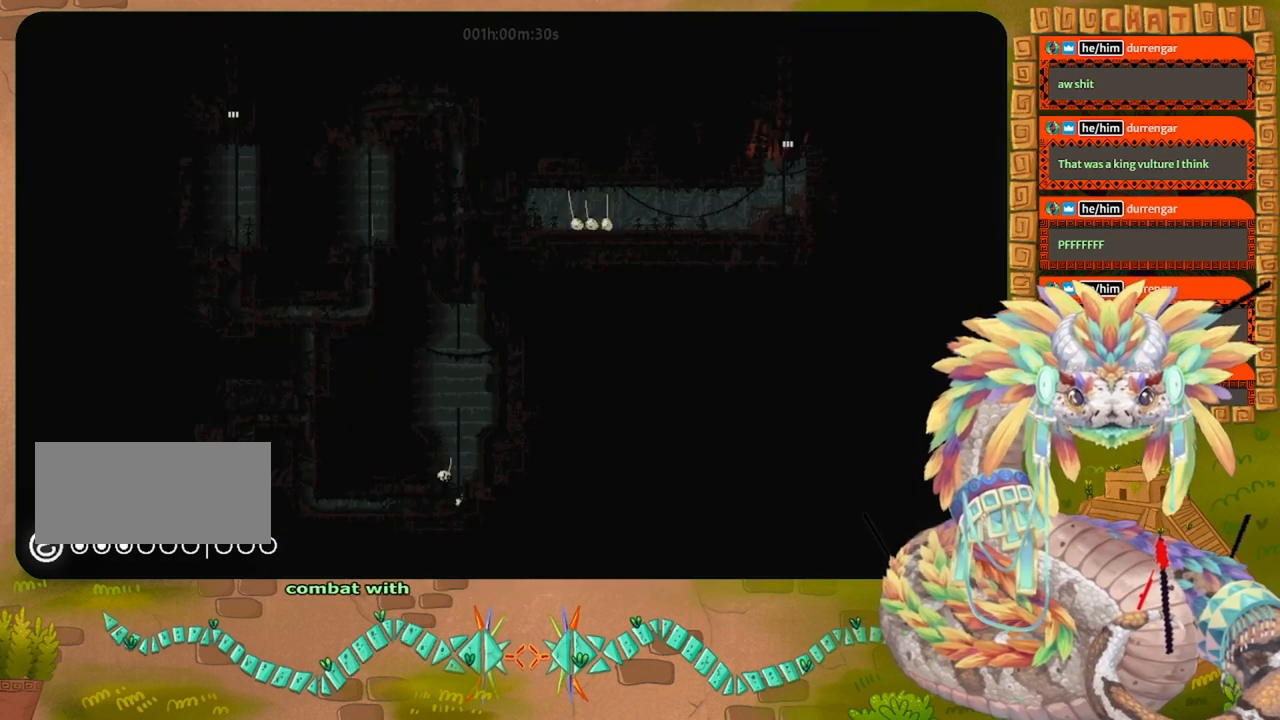
{"keys": ["right", "up"], "events": [[433, "right", "down"]]}
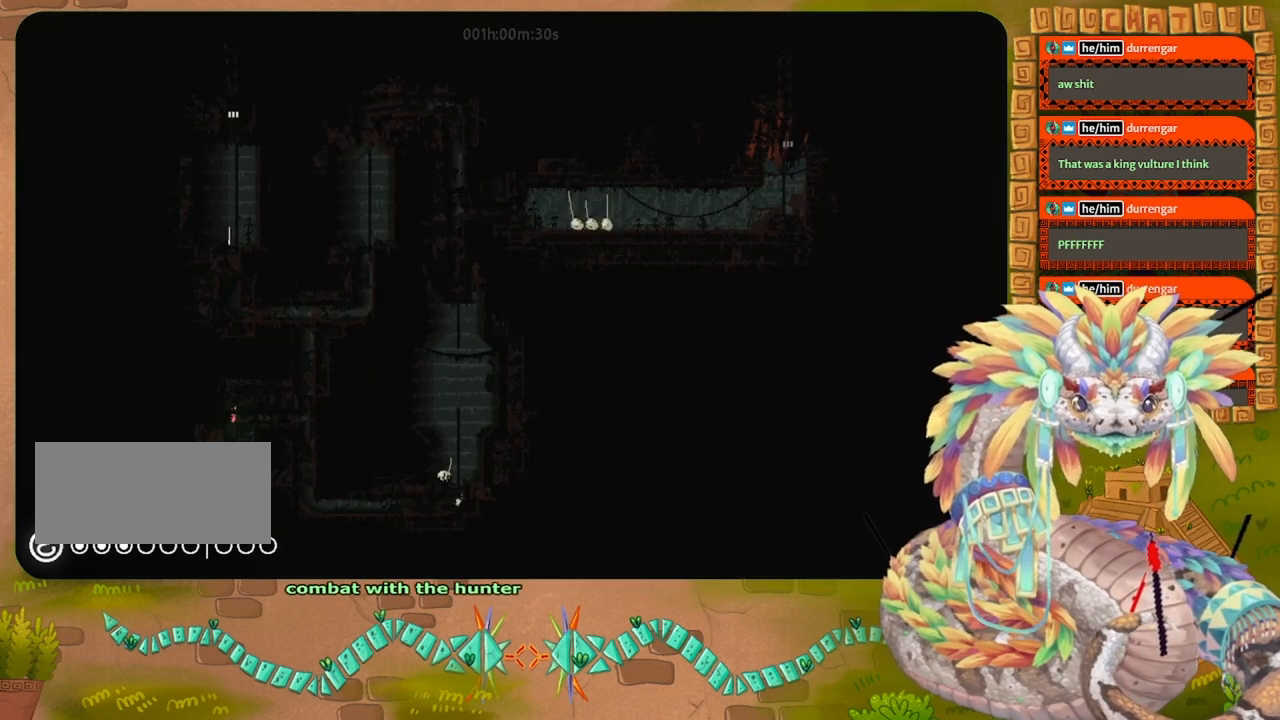
{"keys": ["right", "up"], "events": [[33, "up", "up"], [167, "jump", "down"], [300, "jump", "up"], [500, "up", "down"]]}
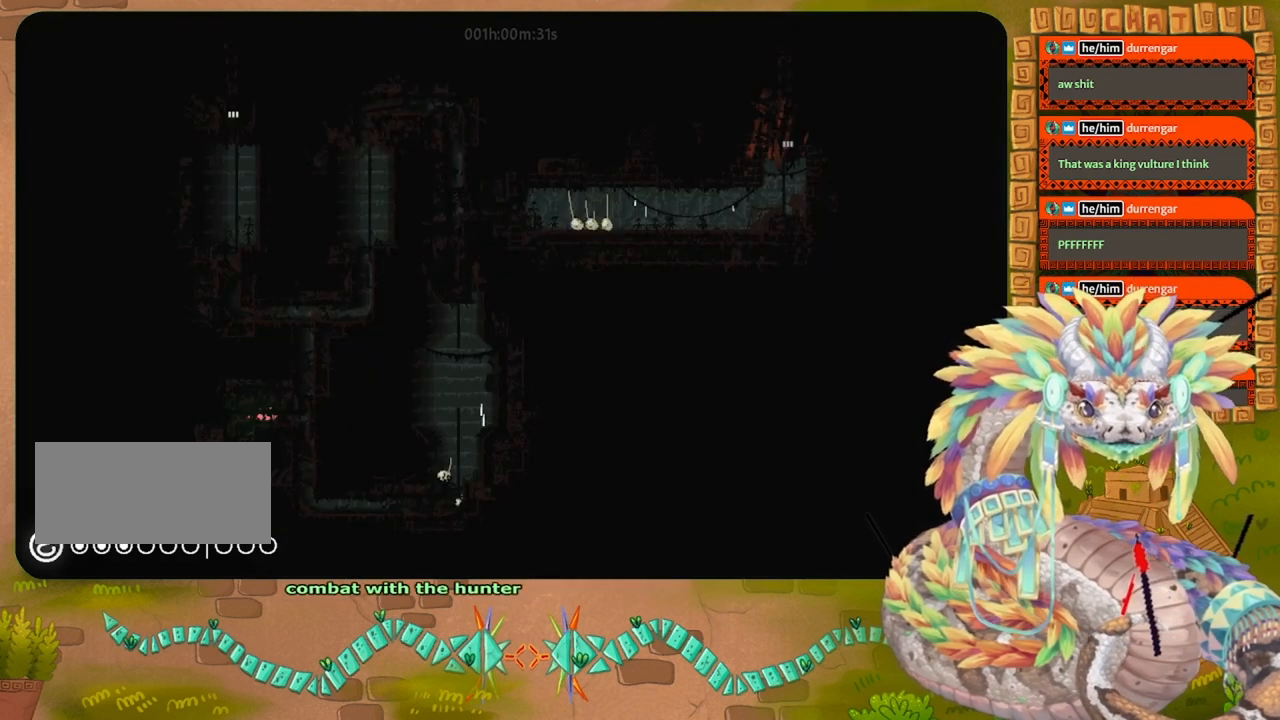
{"keys": ["right", "up"], "events": []}
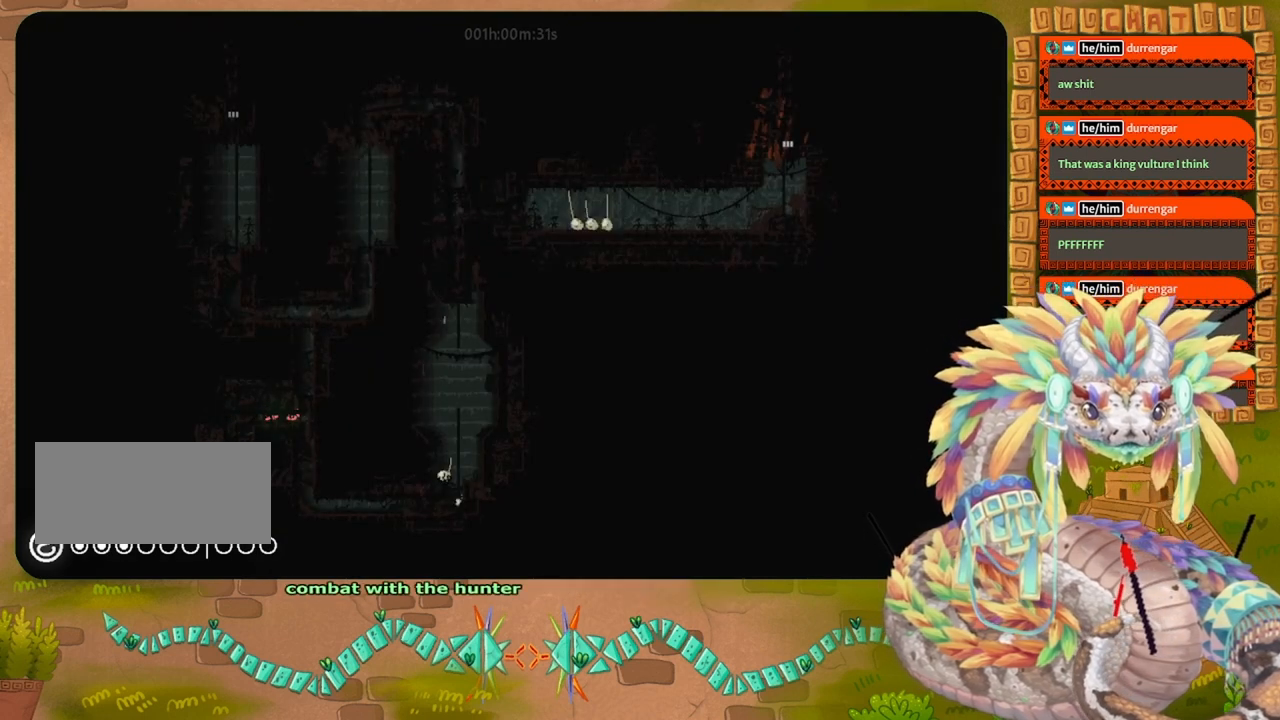
{"keys": ["up"], "events": [[167, "right", "up"]]}
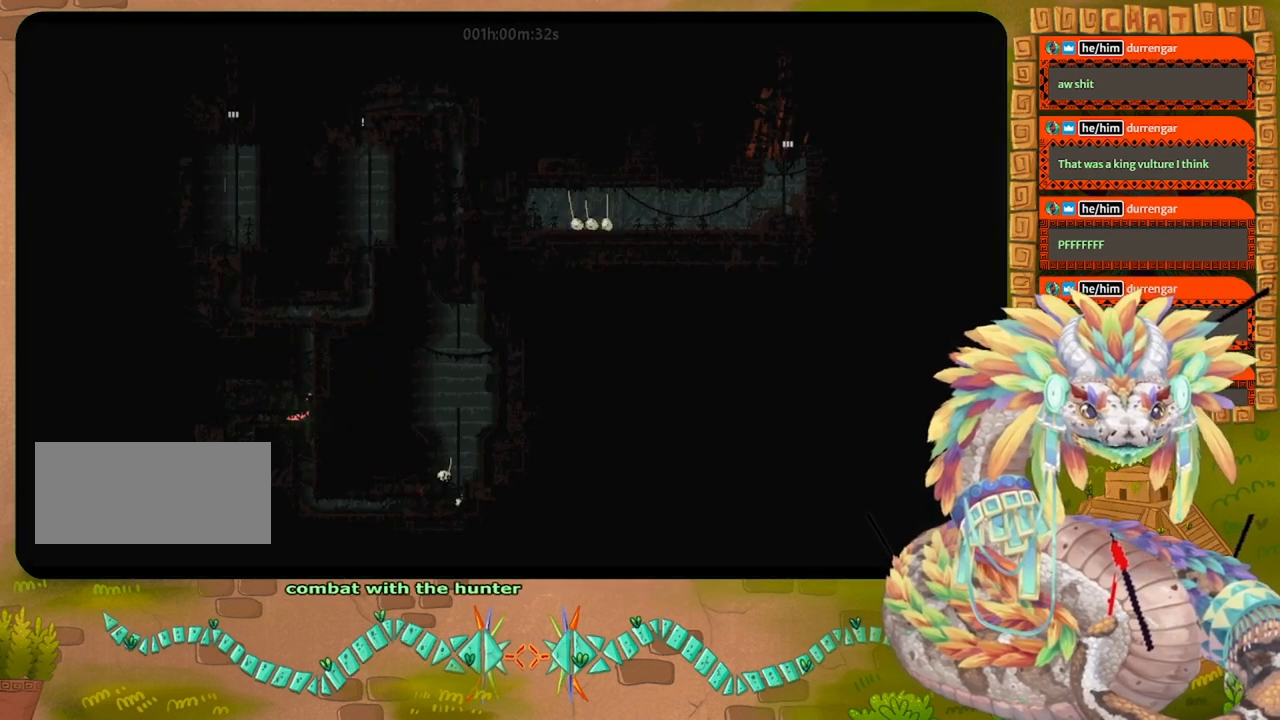
{"keys": ["up"], "events": []}
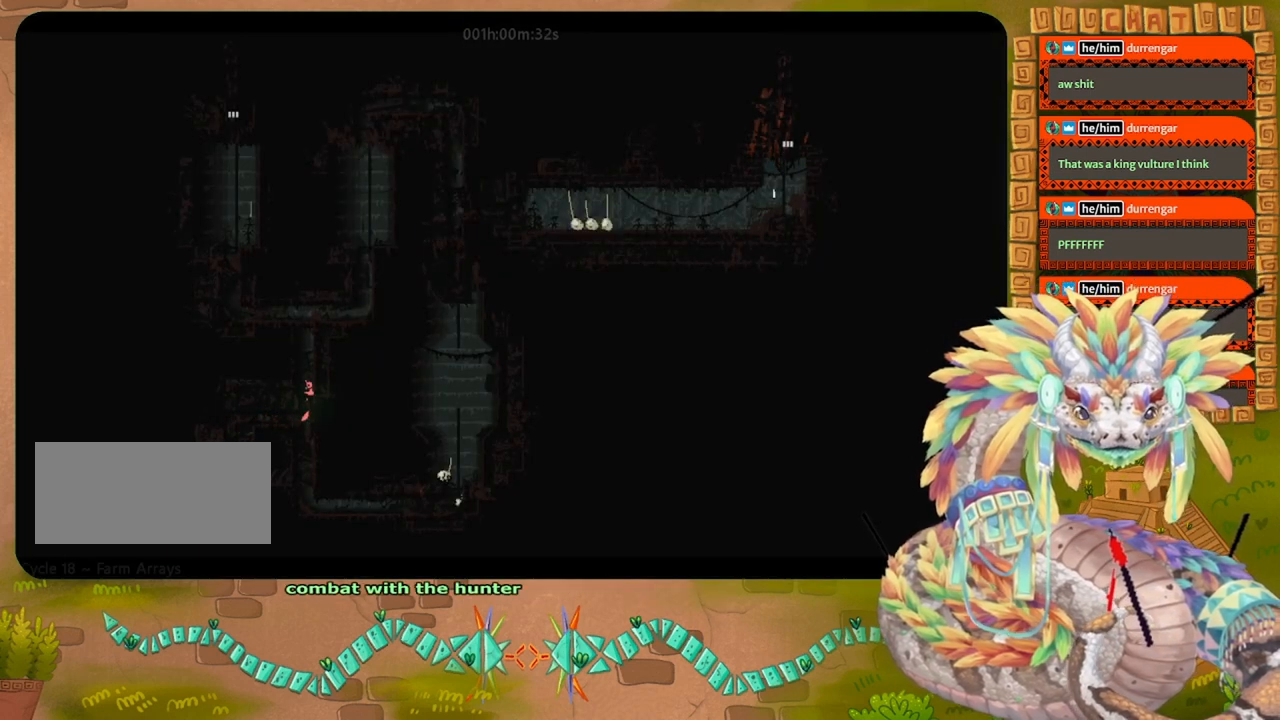
{"keys": ["up"], "events": []}
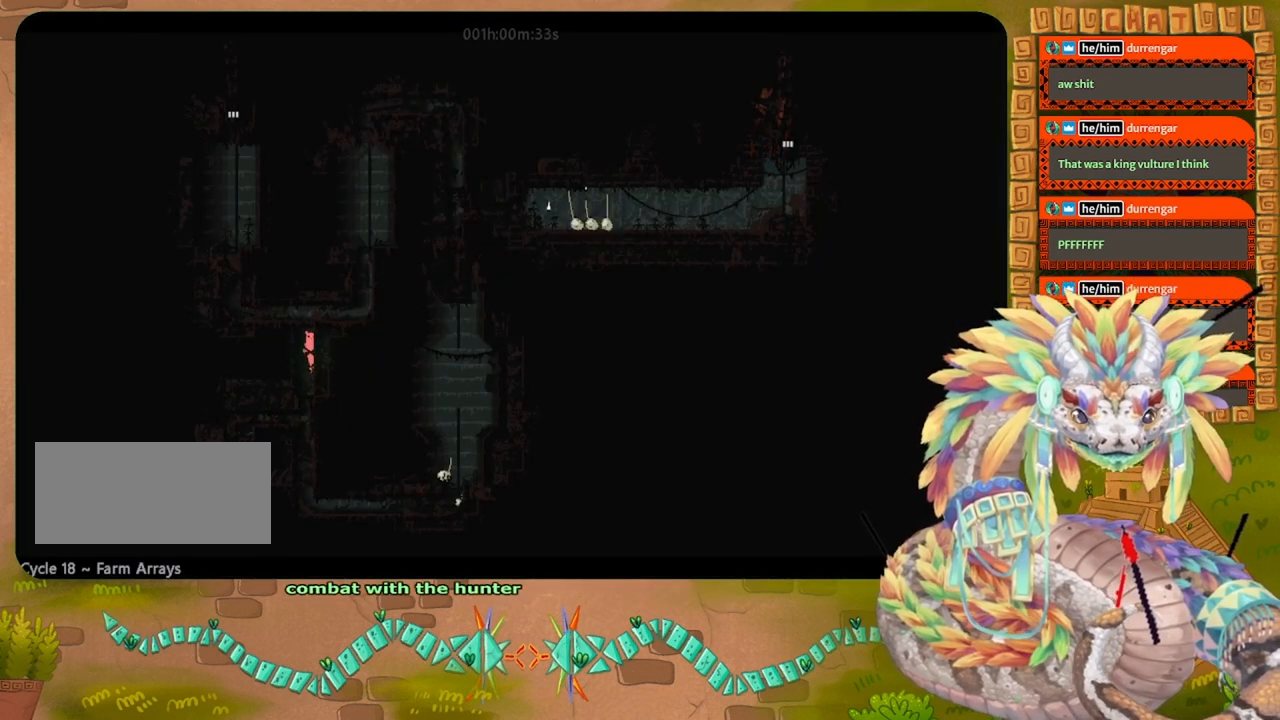
{"keys": ["right"], "events": [[267, "right", "down"], [367, "up", "up"]]}
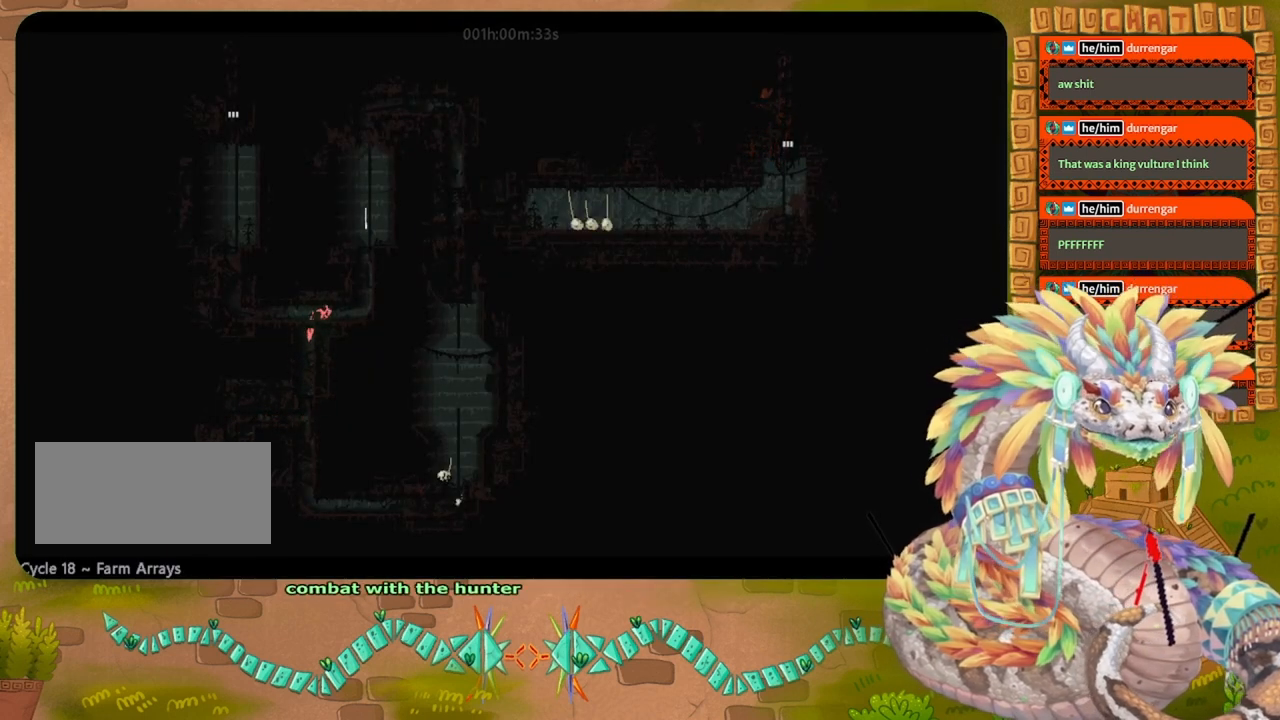
{"keys": ["right"], "events": []}
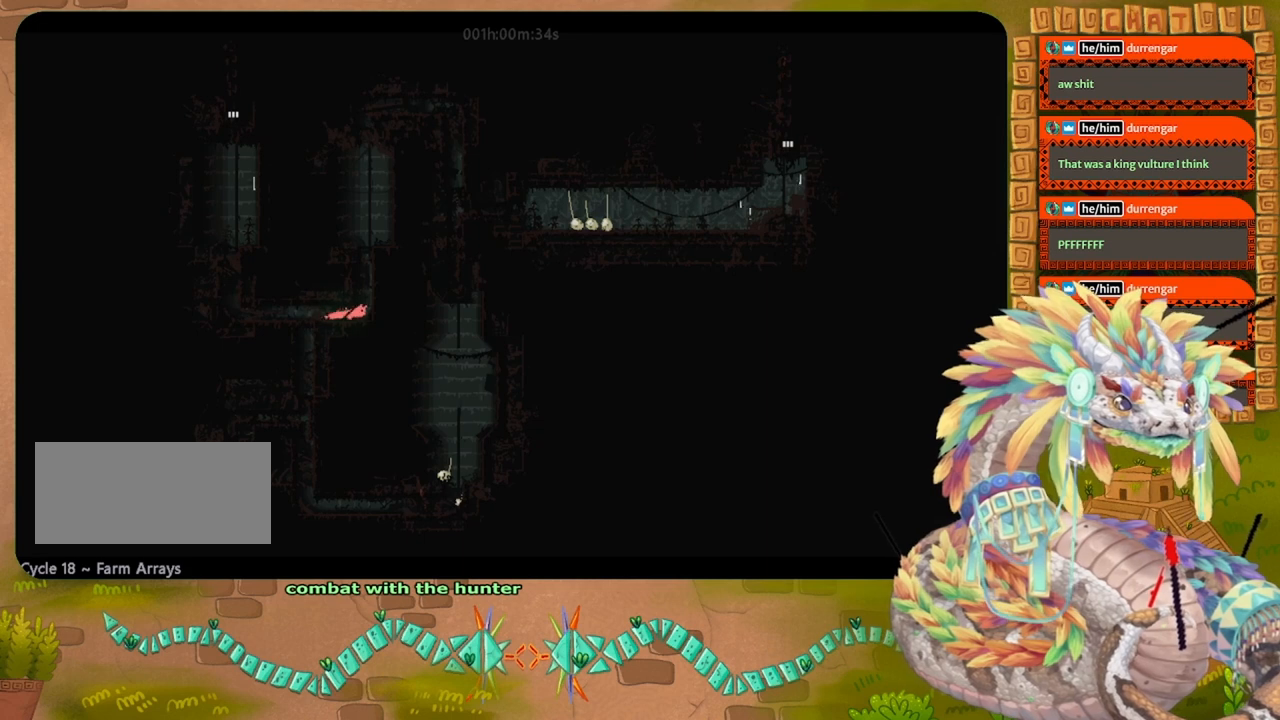
{"keys": ["up"], "events": [[100, "up", "down"], [167, "right", "up"], [233, "jump", "down"], [300, "jump", "up"], [400, "jump", "down"], [467, "jump", "up"]]}
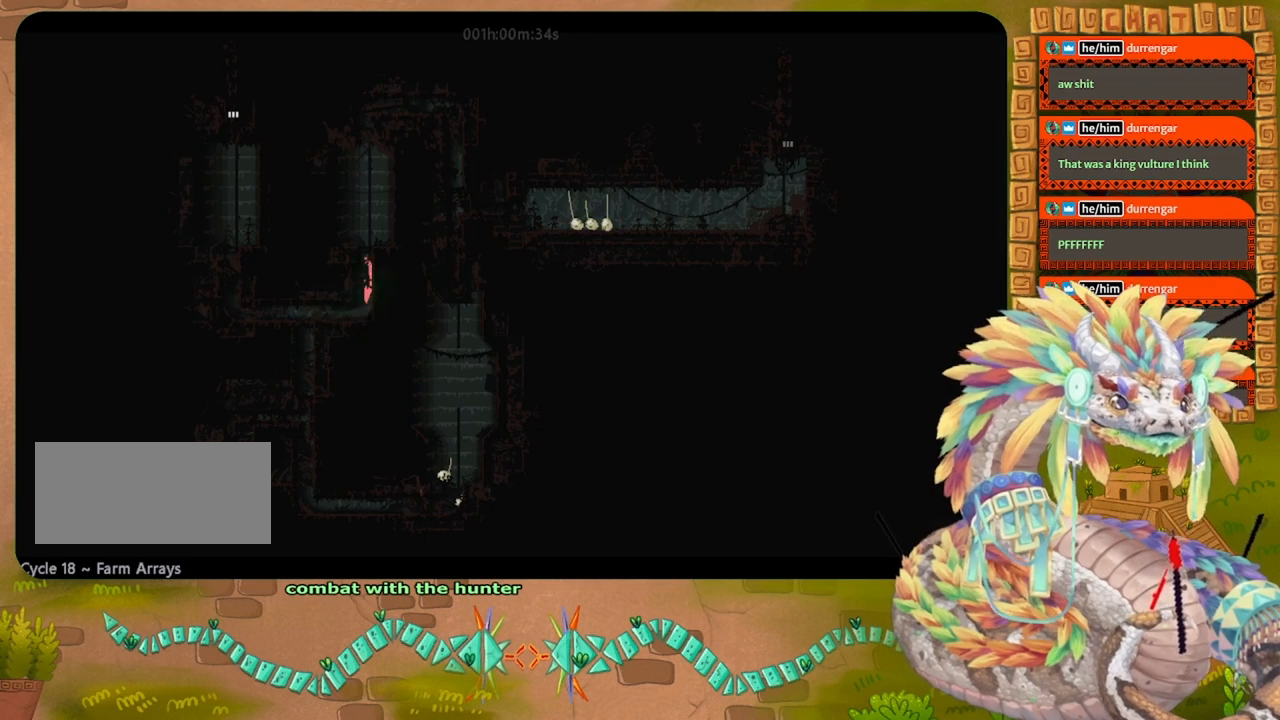
{"keys": ["up"], "events": [[33, "jump", "down"], [167, "jump", "up"]]}
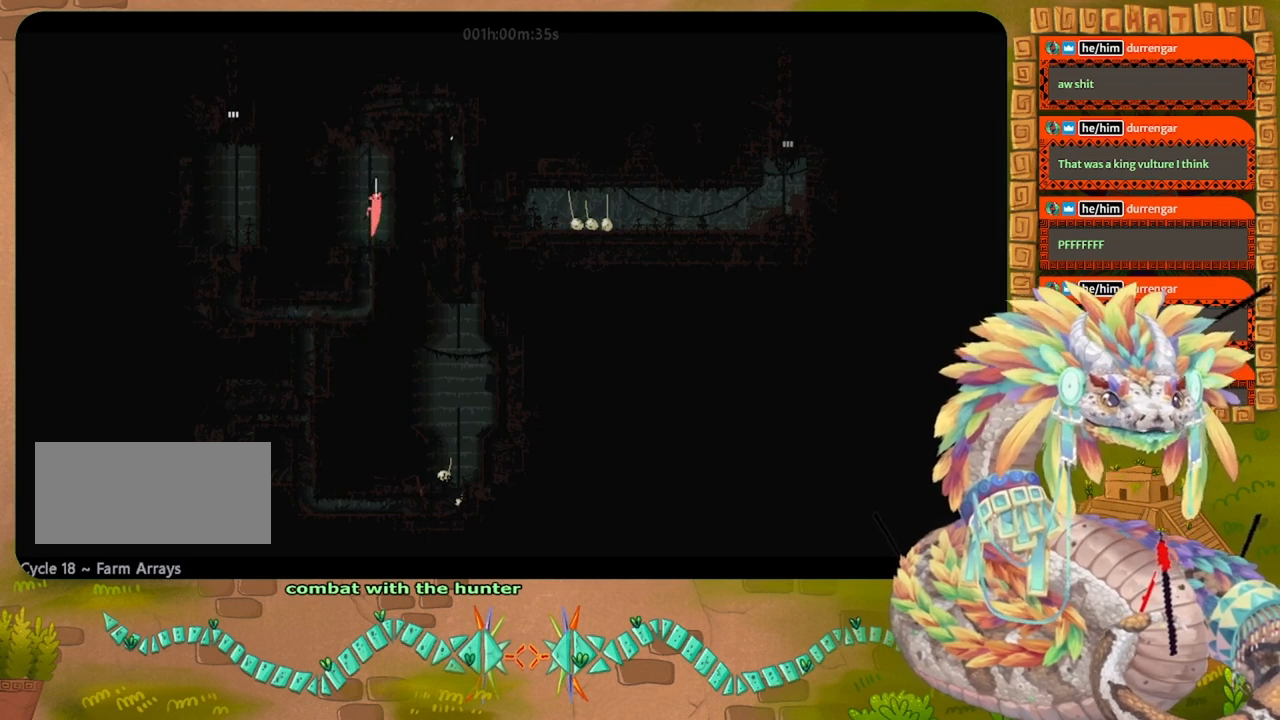
{"keys": ["up"], "events": []}